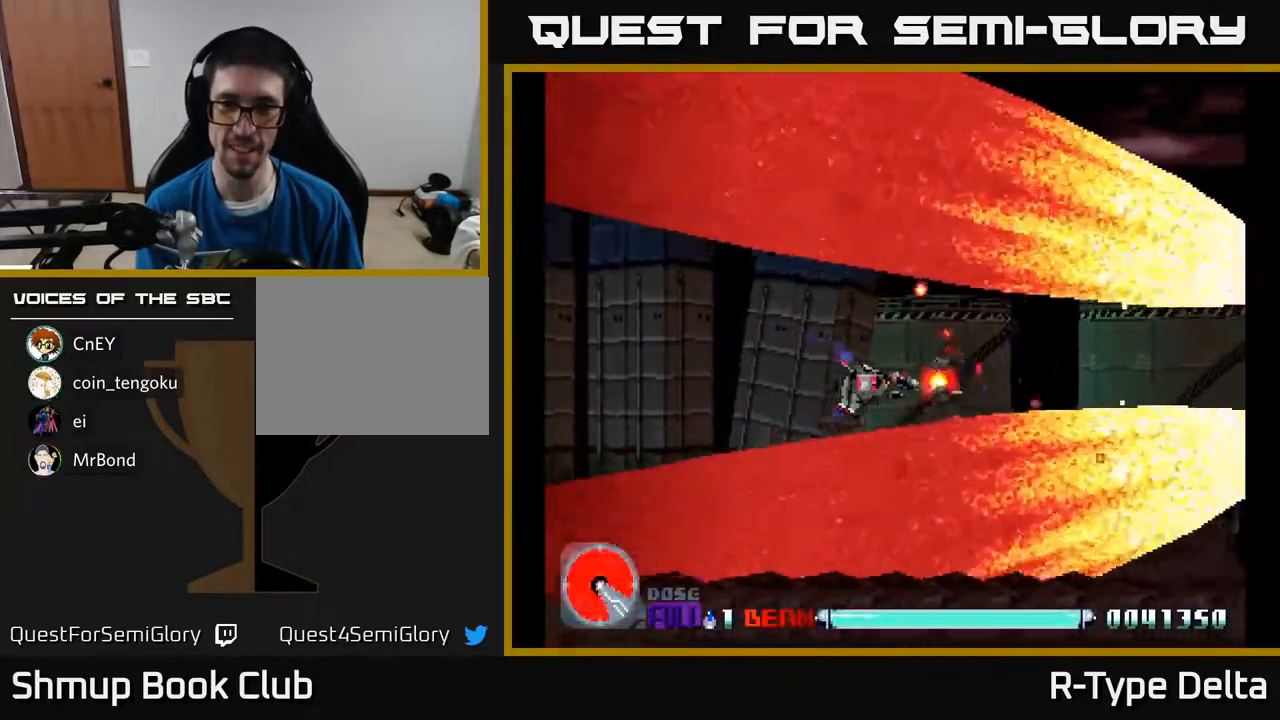
Gameplay with a controller (Xbox layout); each line is a JSON object with the inputs held at the frame after it. "events" lists button and stick changes between this image and that frame as [ms after this image, input, new state], when the widget could be followed in between. Not read: left_stick right_stick.
{"buttons": ["X", "DPAD_RIGHT"], "events": [[17, "DPAD_RIGHT", "down"], [250, "DPAD_RIGHT", "up"], [250, "DPAD_UP", "down"], [267, "DPAD_RIGHT", "down"], [317, "DPAD_UP", "up"]]}
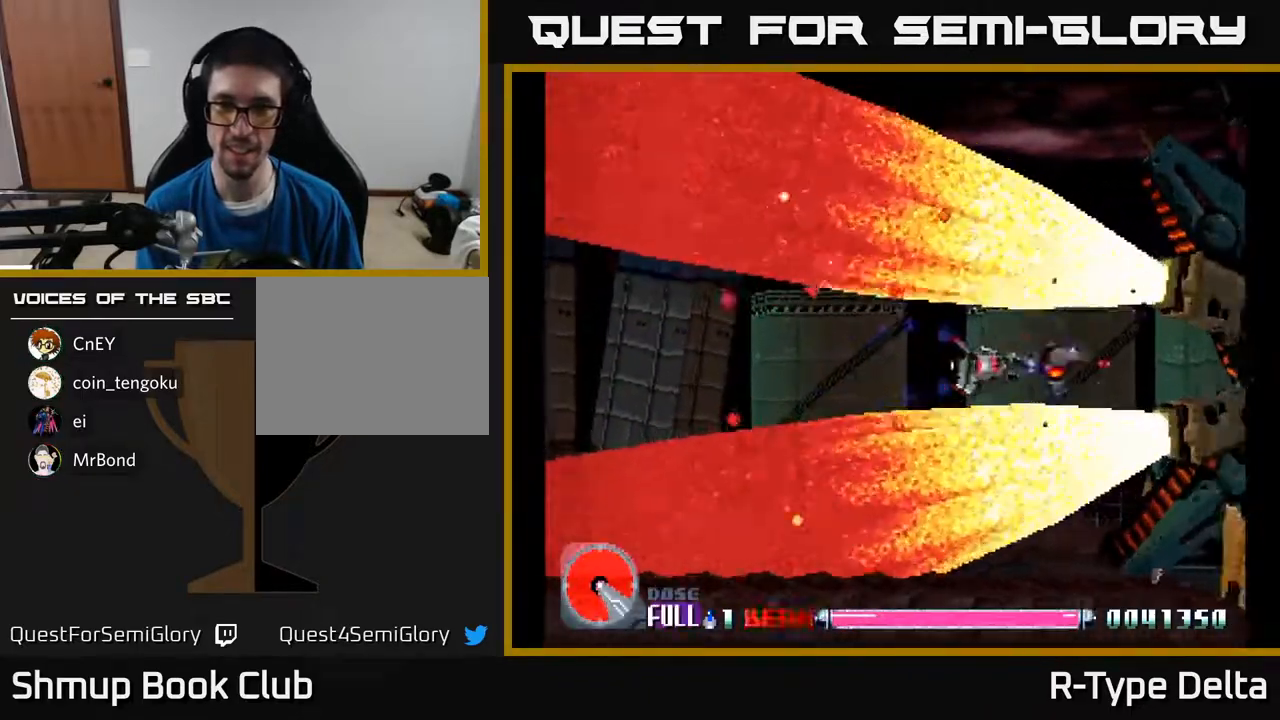
{"buttons": ["X"], "events": [[117, "DPAD_RIGHT", "up"], [400, "DPAD_LEFT", "down"], [483, "DPAD_LEFT", "up"]]}
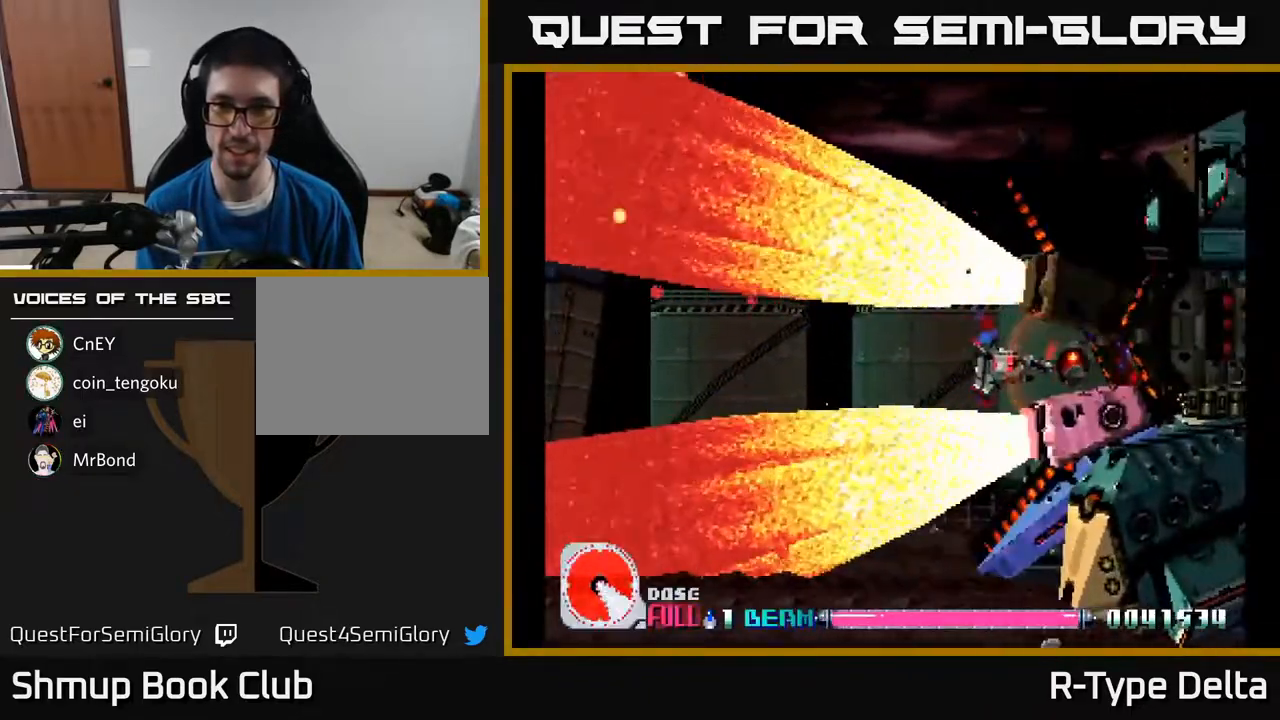
{"buttons": ["X", "DPAD_LEFT"], "events": [[117, "DPAD_LEFT", "down"]]}
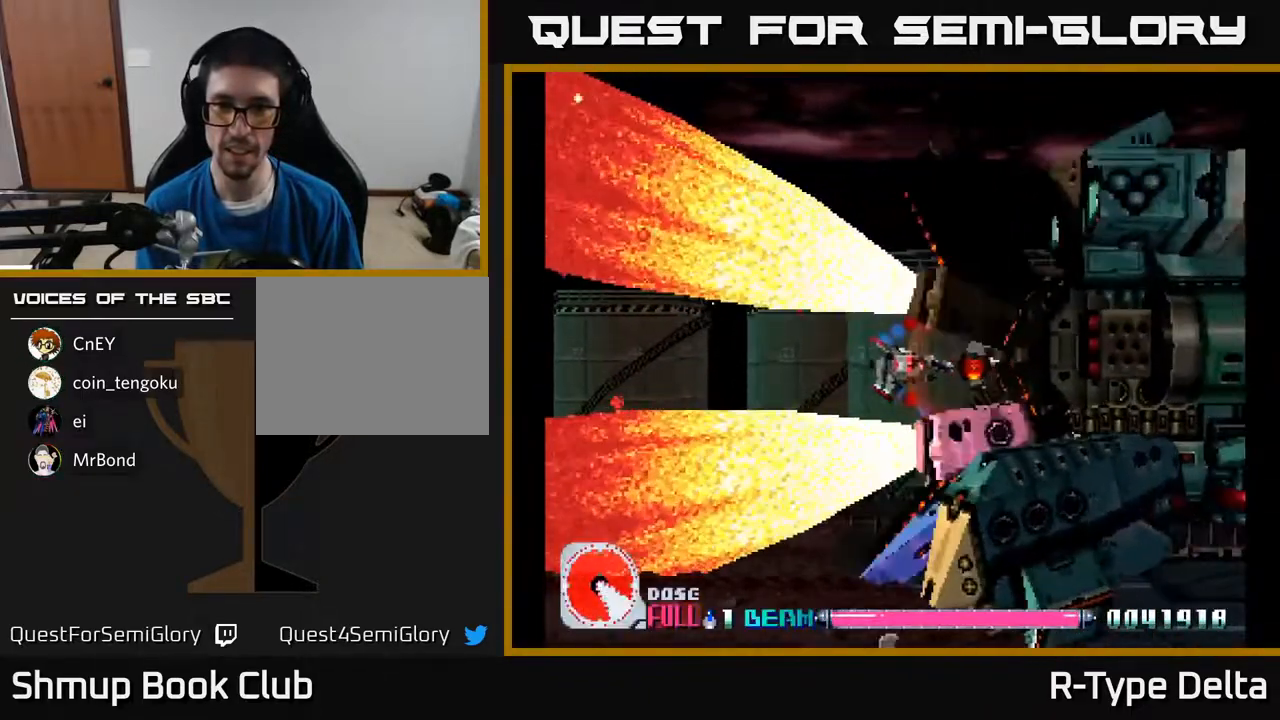
{"buttons": ["X"], "events": [[100, "DPAD_LEFT", "up"], [283, "DPAD_DOWN", "down"], [300, "DPAD_LEFT", "down"], [350, "DPAD_LEFT", "up"], [450, "DPAD_DOWN", "up"]]}
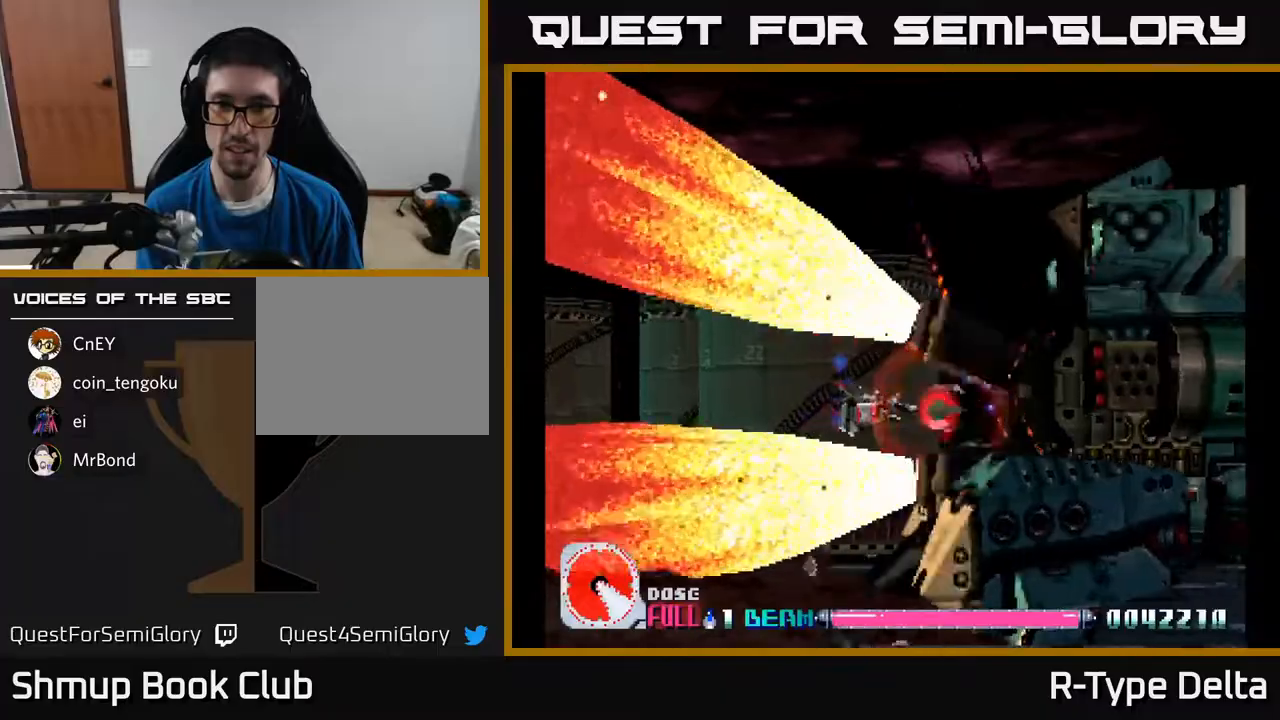
{"buttons": ["X"], "events": []}
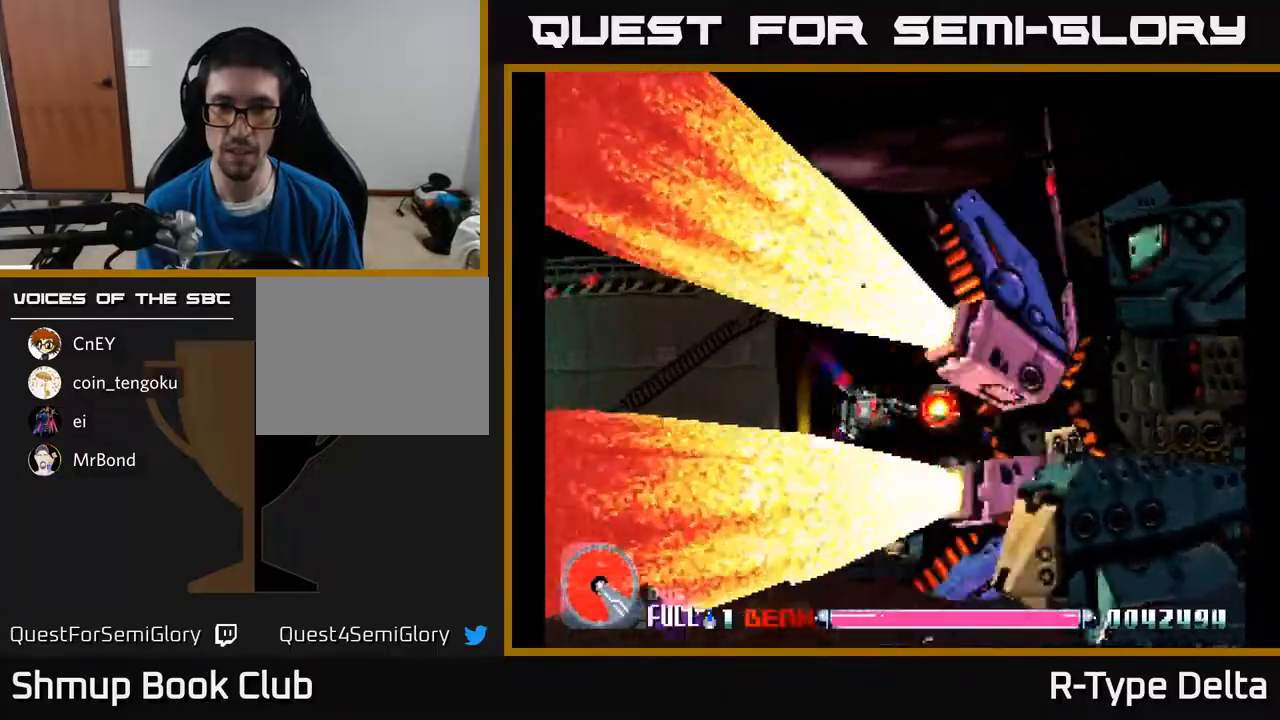
{"buttons": ["X", "DPAD_RIGHT"], "events": [[83, "DPAD_RIGHT", "down"], [233, "DPAD_RIGHT", "up"], [417, "DPAD_RIGHT", "down"]]}
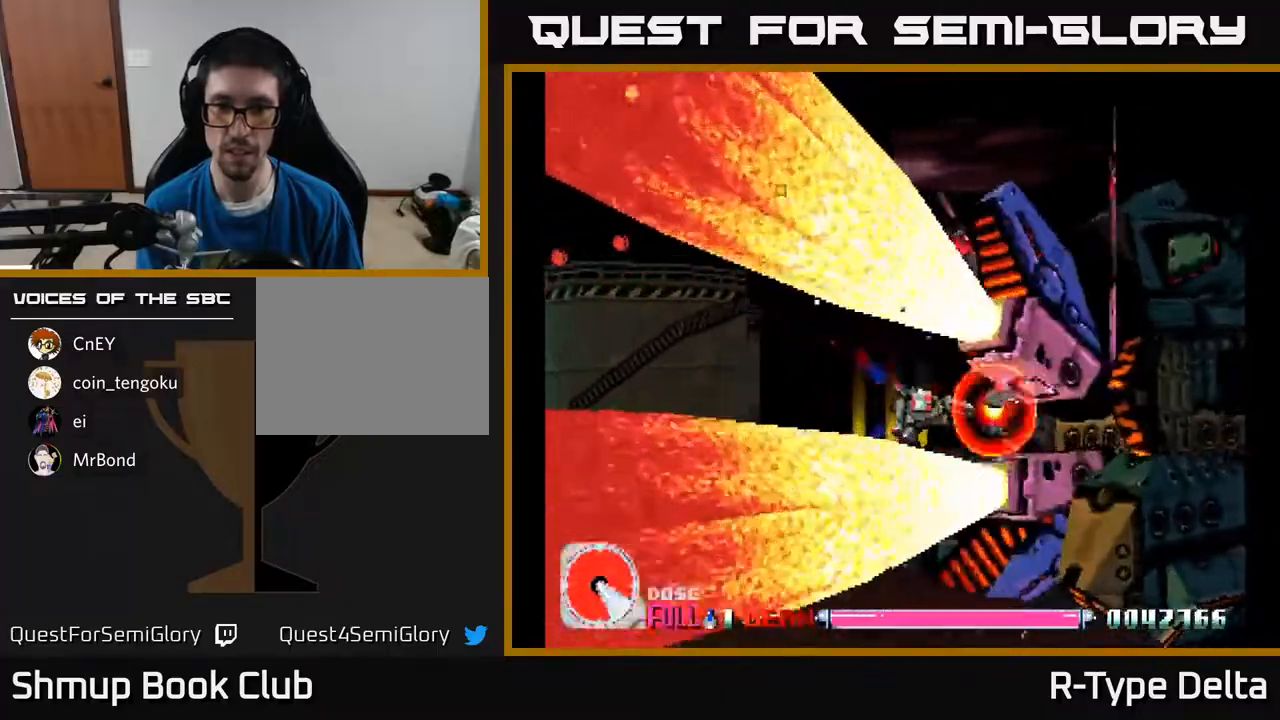
{"buttons": ["X"], "events": [[67, "DPAD_RIGHT", "up"], [333, "DPAD_LEFT", "down"], [417, "DPAD_LEFT", "up"]]}
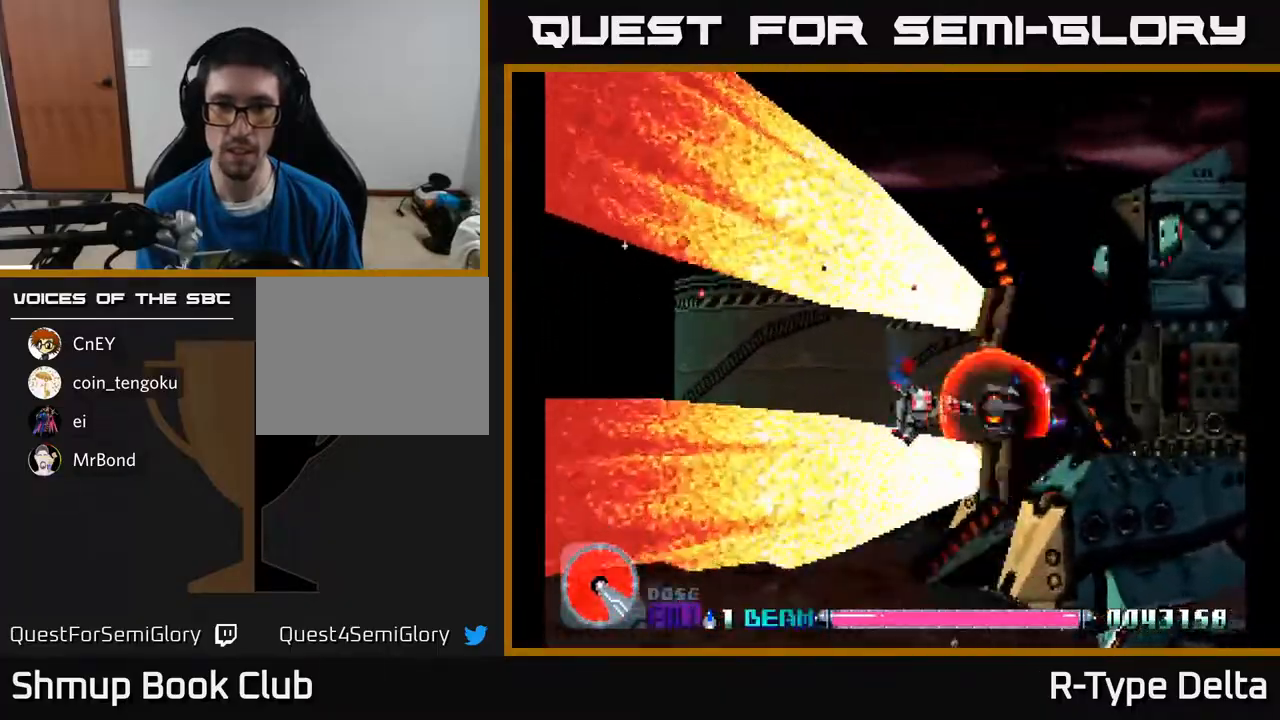
{"buttons": ["X"], "events": [[150, "DPAD_UP", "down"], [250, "DPAD_UP", "up"]]}
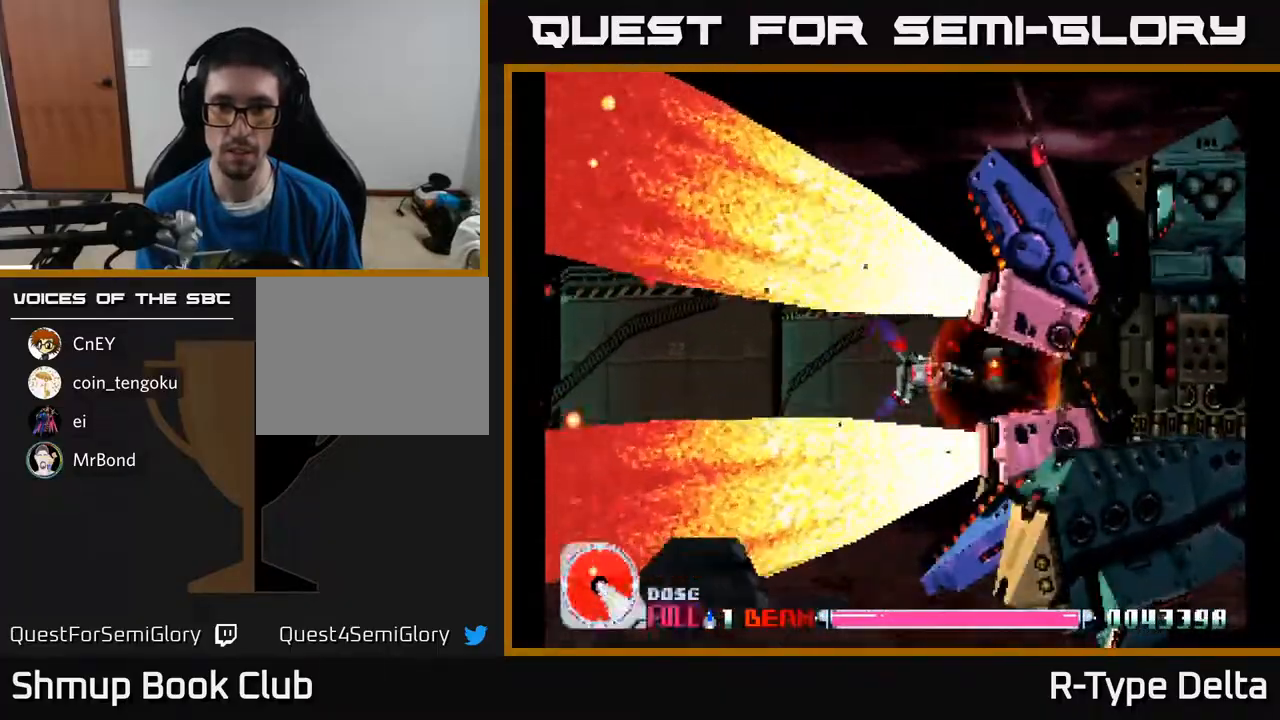
{"buttons": ["X"], "events": [[100, "DPAD_UP", "down"], [150, "DPAD_UP", "up"]]}
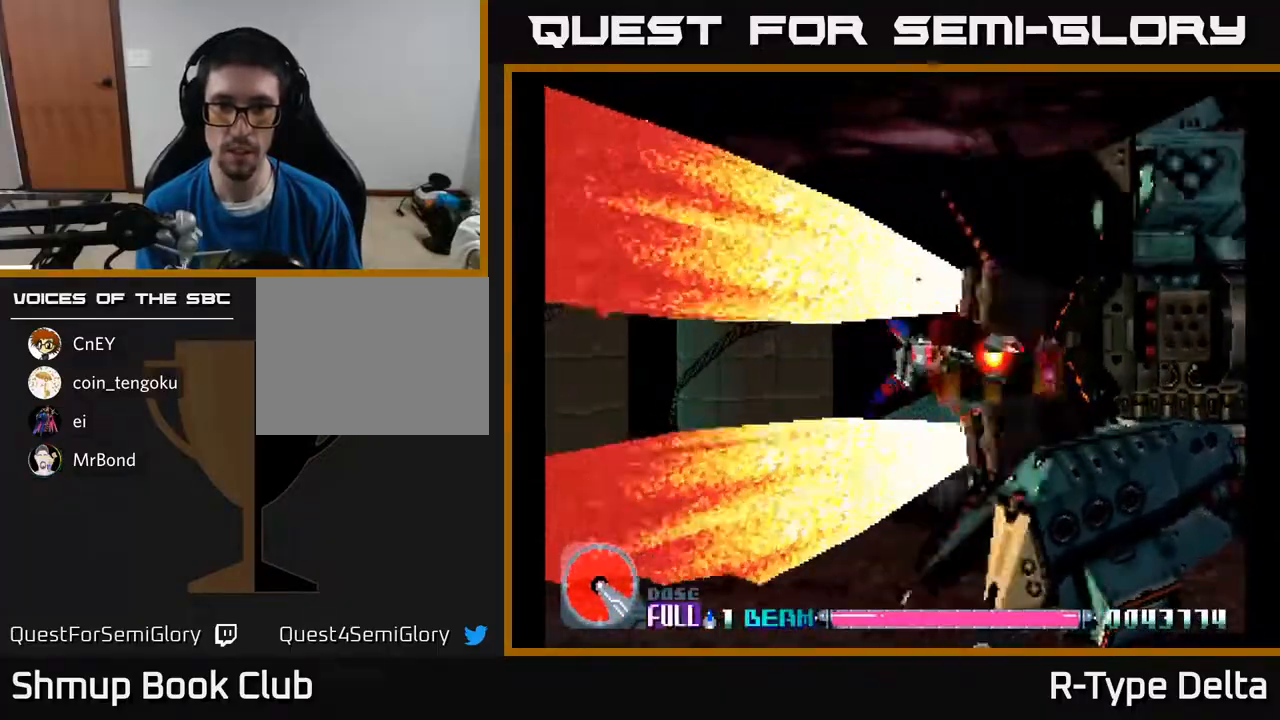
{"buttons": ["X"], "events": [[233, "DPAD_DOWN", "down"], [300, "DPAD_DOWN", "up"]]}
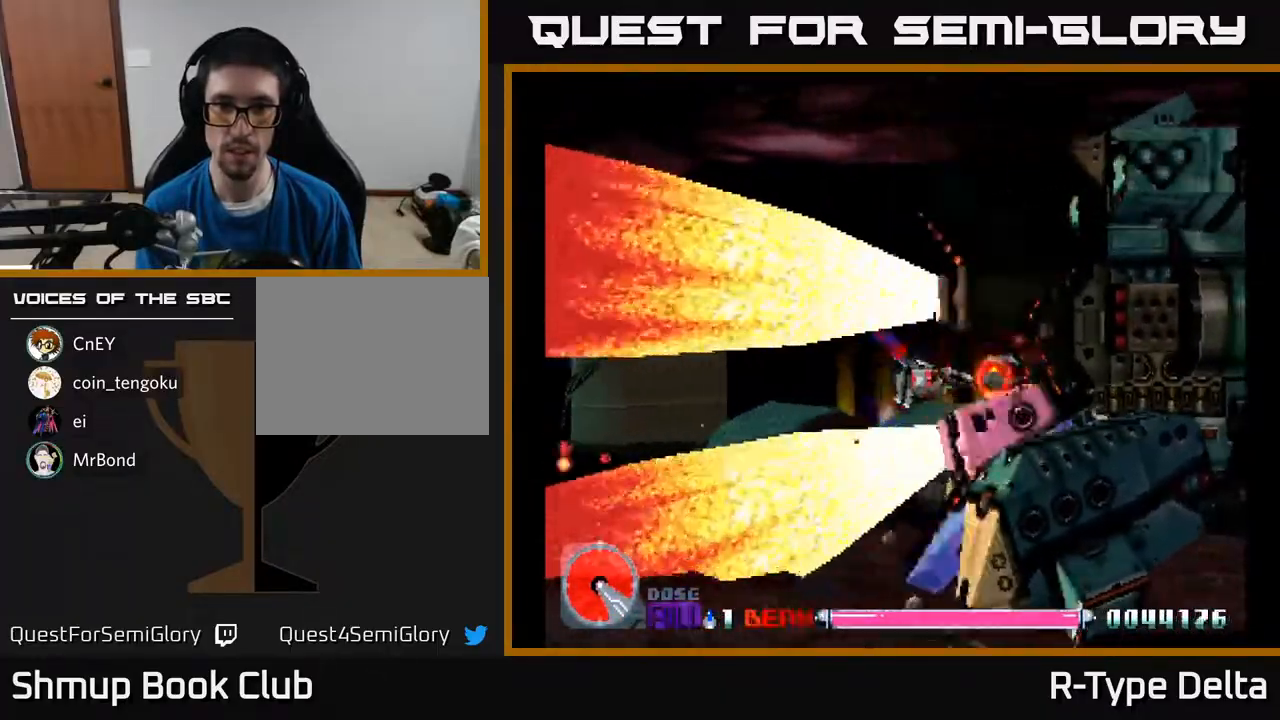
{"buttons": ["X", "DPAD_LEFT"], "events": [[117, "DPAD_LEFT", "down"], [200, "DPAD_LEFT", "up"], [483, "DPAD_LEFT", "down"]]}
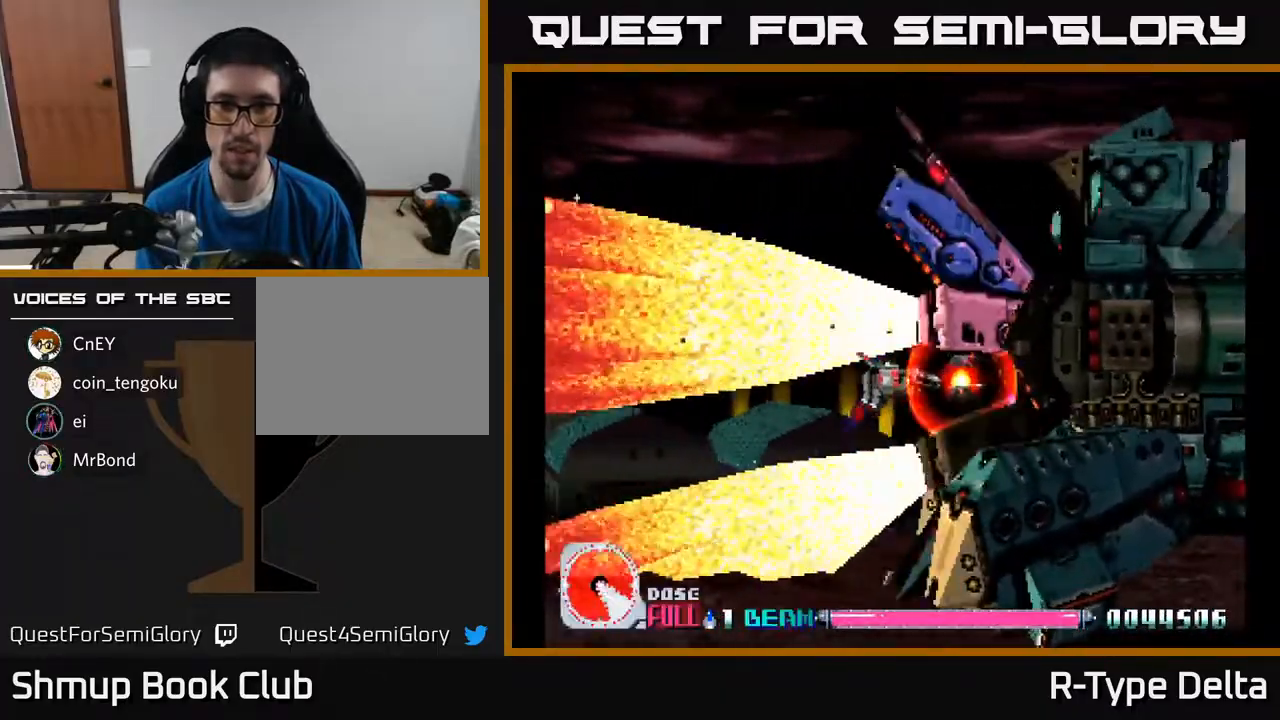
{"buttons": ["X"], "events": [[50, "DPAD_LEFT", "up"], [250, "DPAD_DOWN", "down"], [350, "DPAD_DOWN", "up"]]}
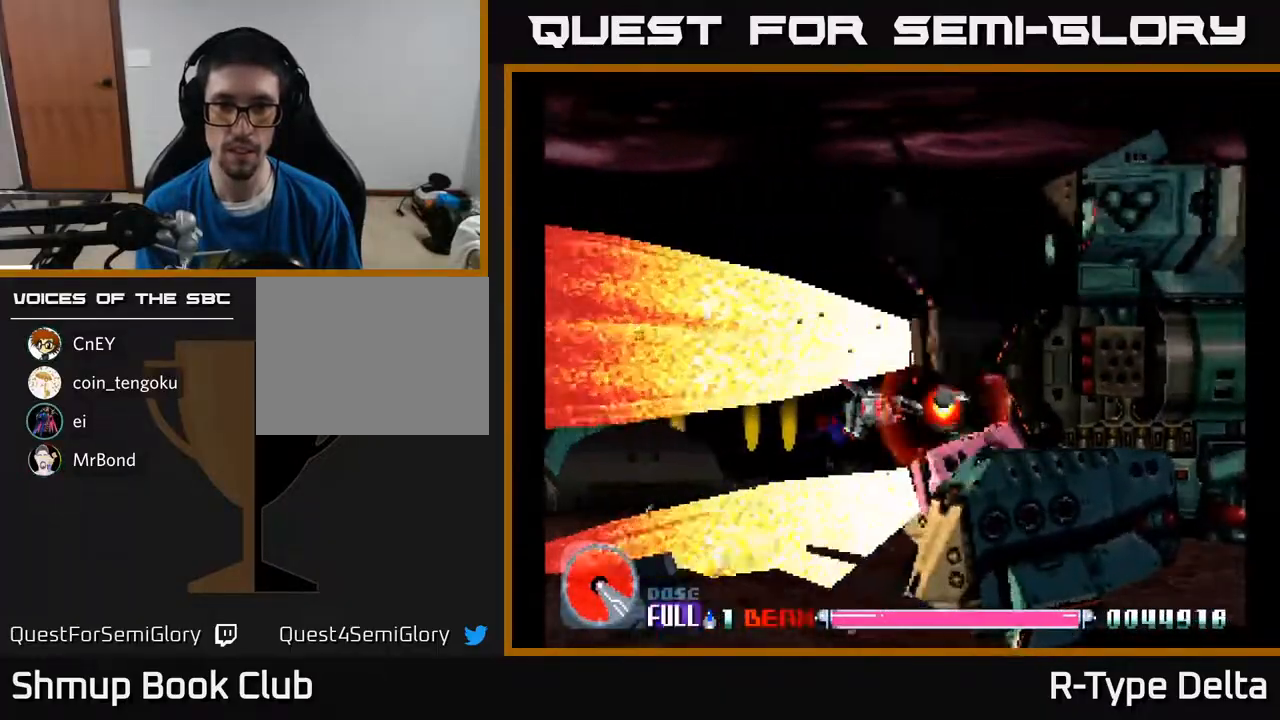
{"buttons": ["X"], "events": [[117, "DPAD_DOWN", "down"], [200, "DPAD_DOWN", "up"]]}
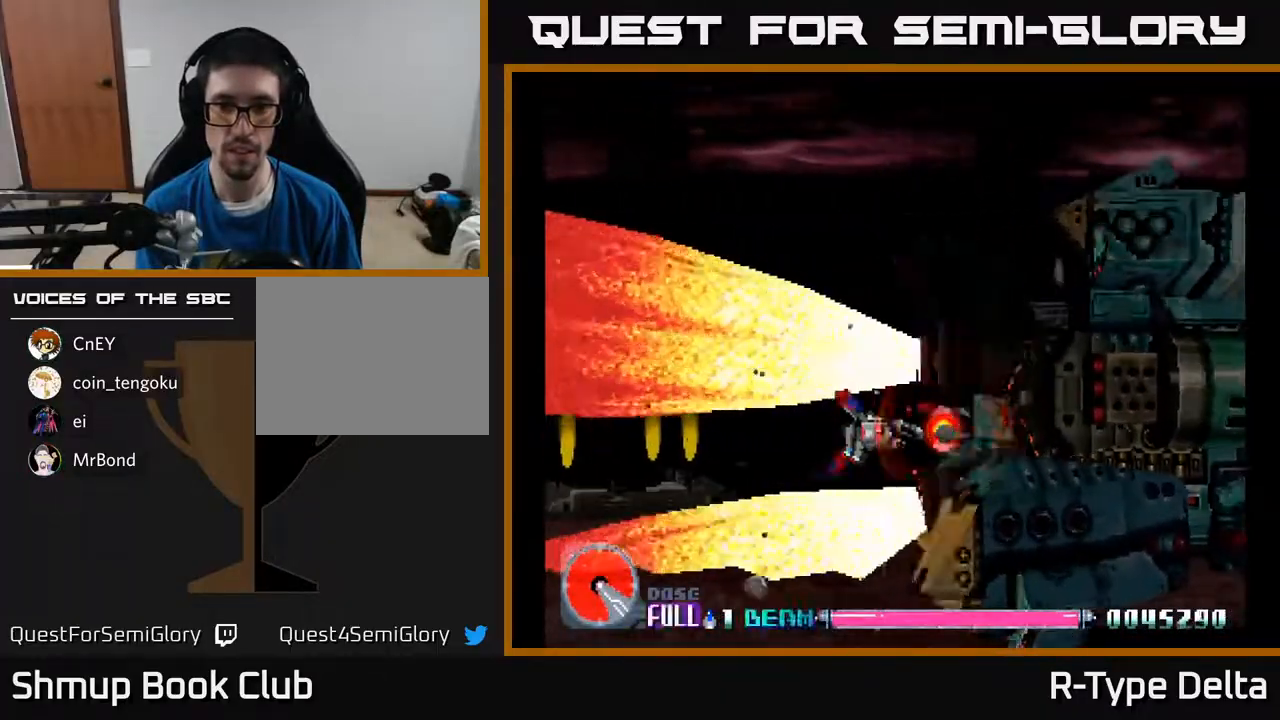
{"buttons": ["X"], "events": [[367, "DPAD_RIGHT", "down"], [467, "DPAD_RIGHT", "up"]]}
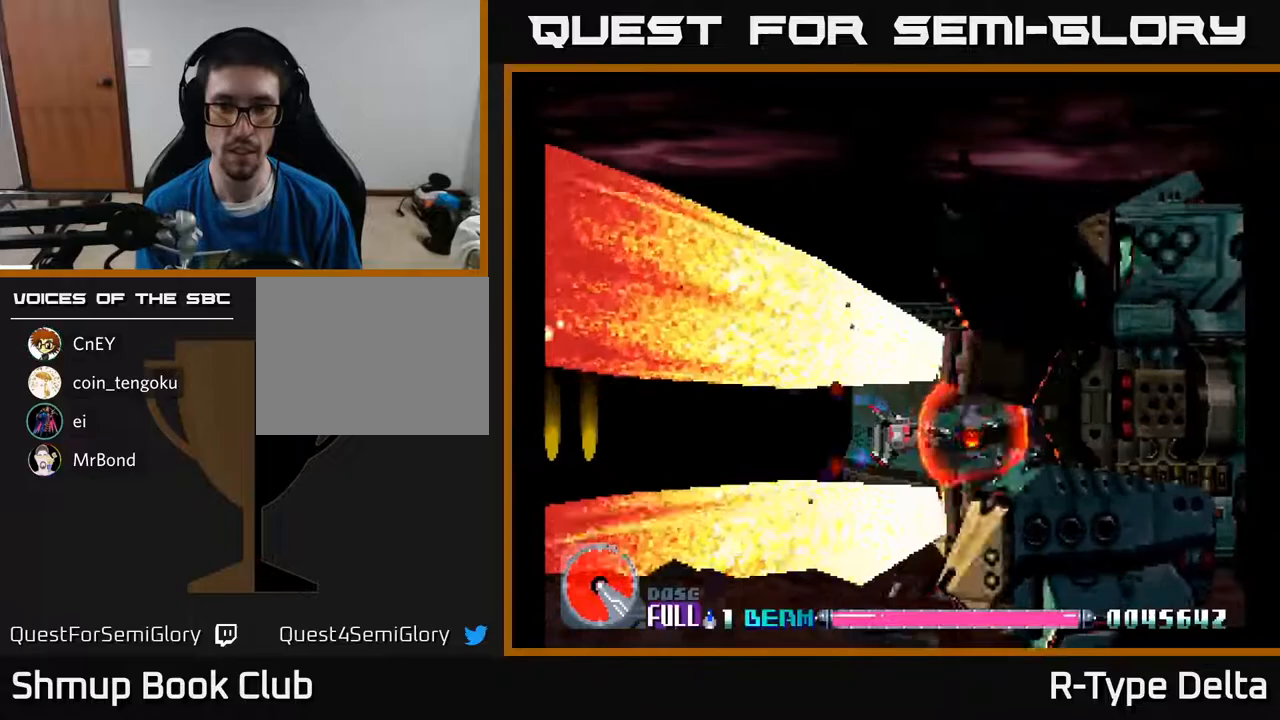
{"buttons": ["X"], "events": [[267, "DPAD_RIGHT", "down"], [350, "DPAD_RIGHT", "up"]]}
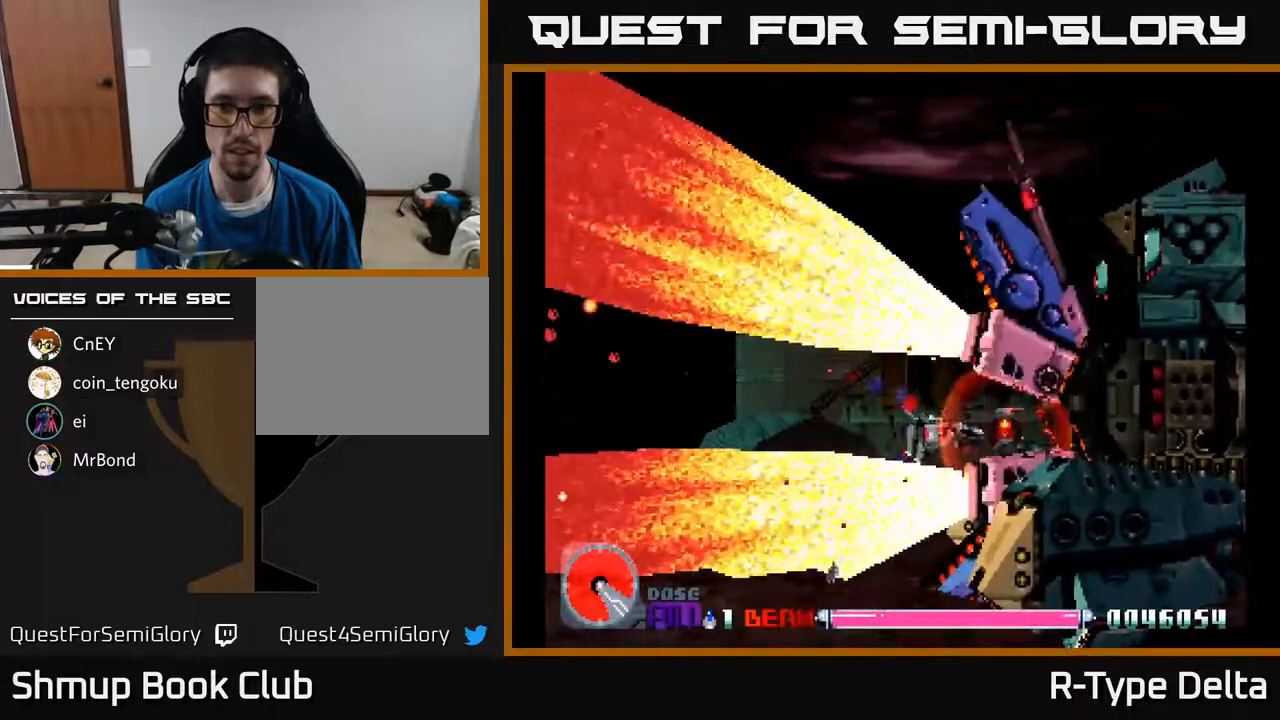
{"buttons": ["X"], "events": [[100, "DPAD_UP", "down"], [200, "DPAD_UP", "up"], [350, "DPAD_UP", "down"], [417, "DPAD_UP", "up"]]}
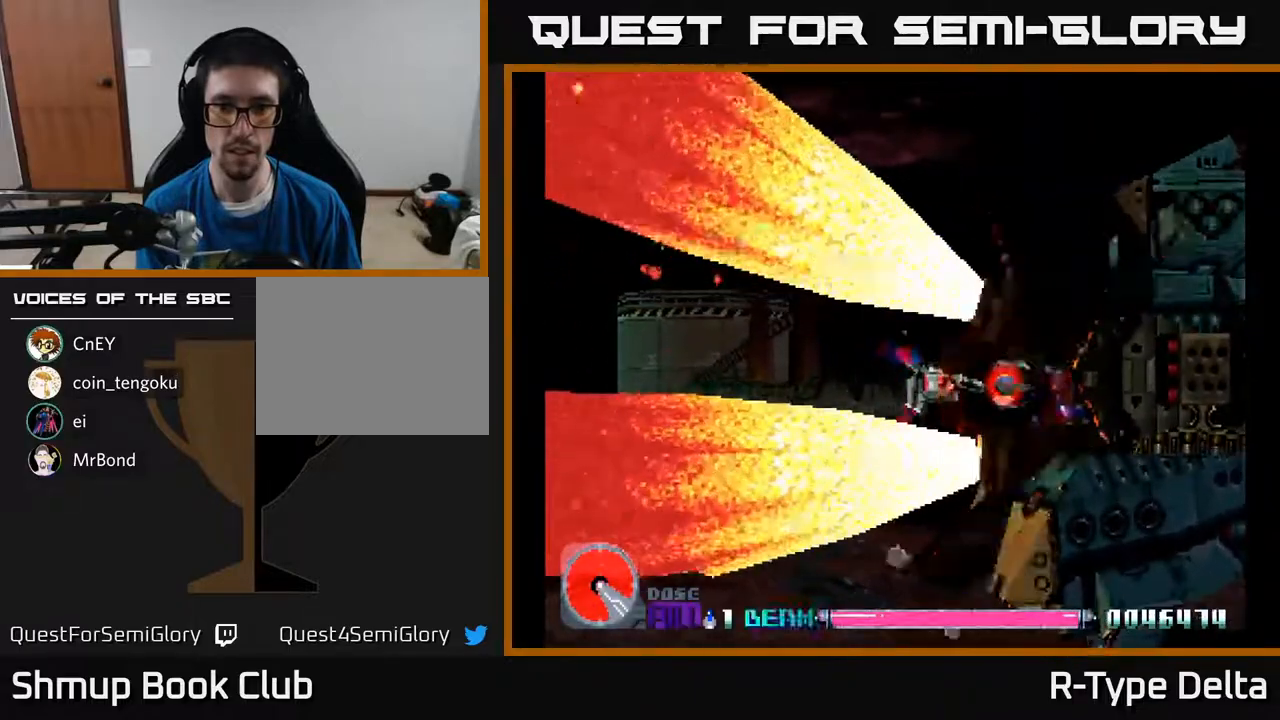
{"buttons": ["X"], "events": [[117, "DPAD_UP", "down"], [200, "DPAD_UP", "up"]]}
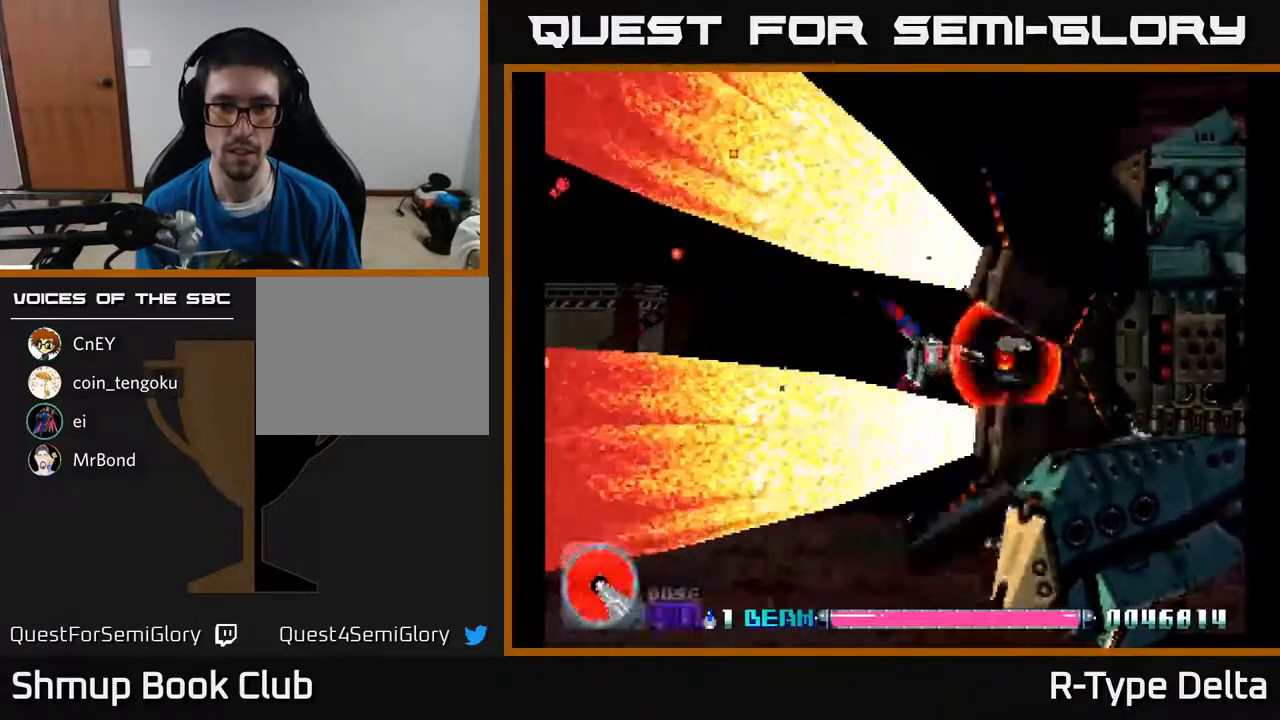
{"buttons": ["X"], "events": [[317, "DPAD_LEFT", "down"], [433, "DPAD_LEFT", "up"]]}
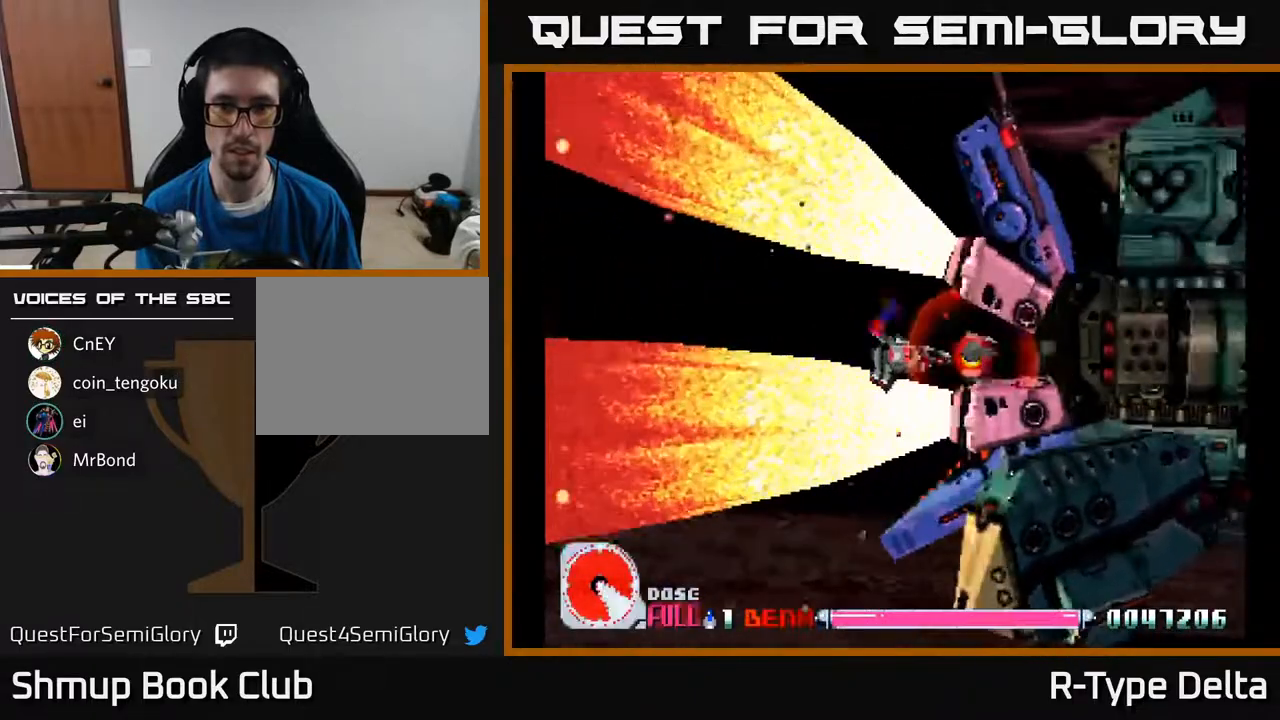
{"buttons": ["X"], "events": [[133, "DPAD_LEFT", "down"], [267, "DPAD_LEFT", "up"]]}
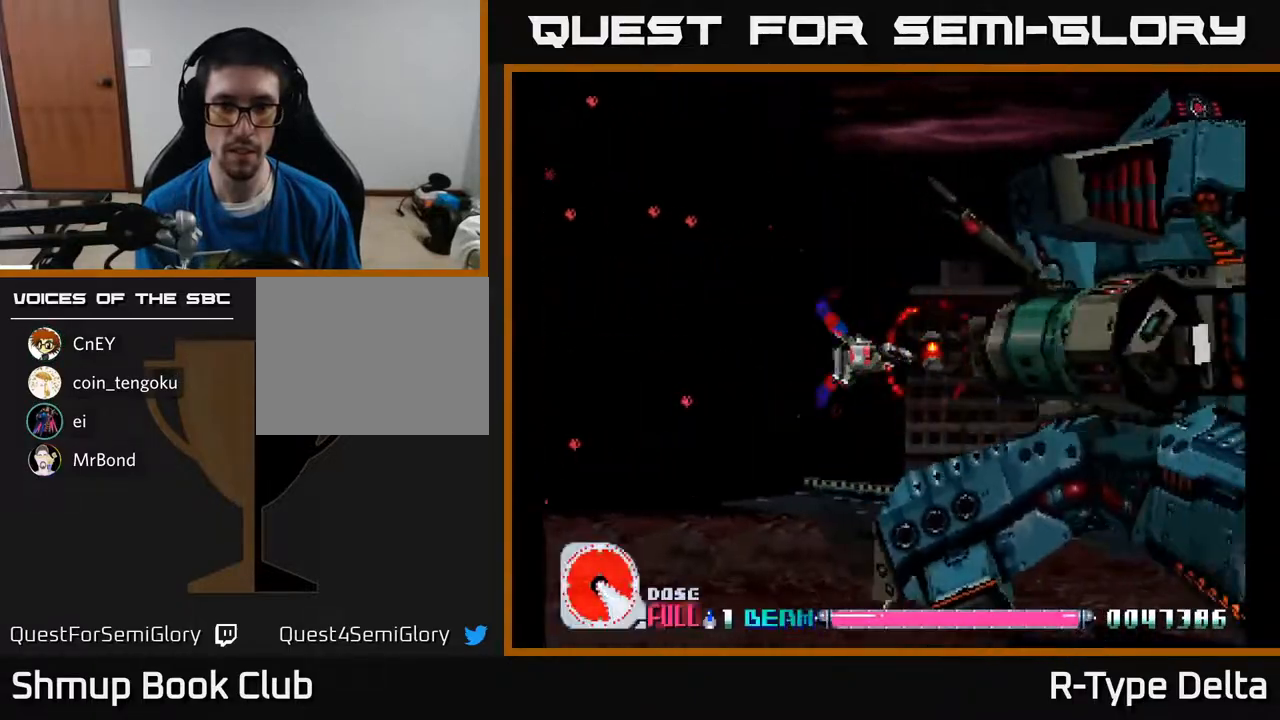
{"buttons": ["X"], "events": [[150, "DPAD_LEFT", "down"], [400, "DPAD_LEFT", "up"]]}
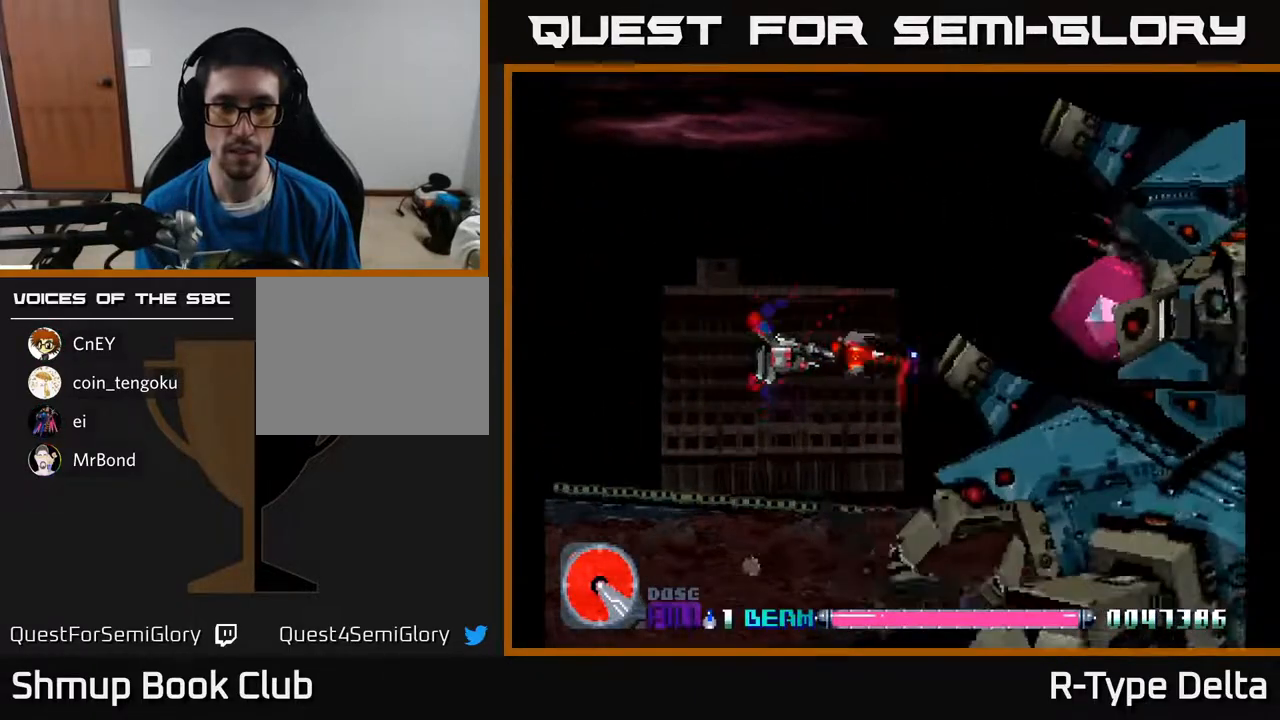
{"buttons": ["X", "DPAD_UP"], "events": [[33, "DPAD_RIGHT", "down"], [167, "DPAD_DOWN", "down"], [167, "DPAD_RIGHT", "up"], [267, "DPAD_DOWN", "up"], [433, "DPAD_UP", "down"]]}
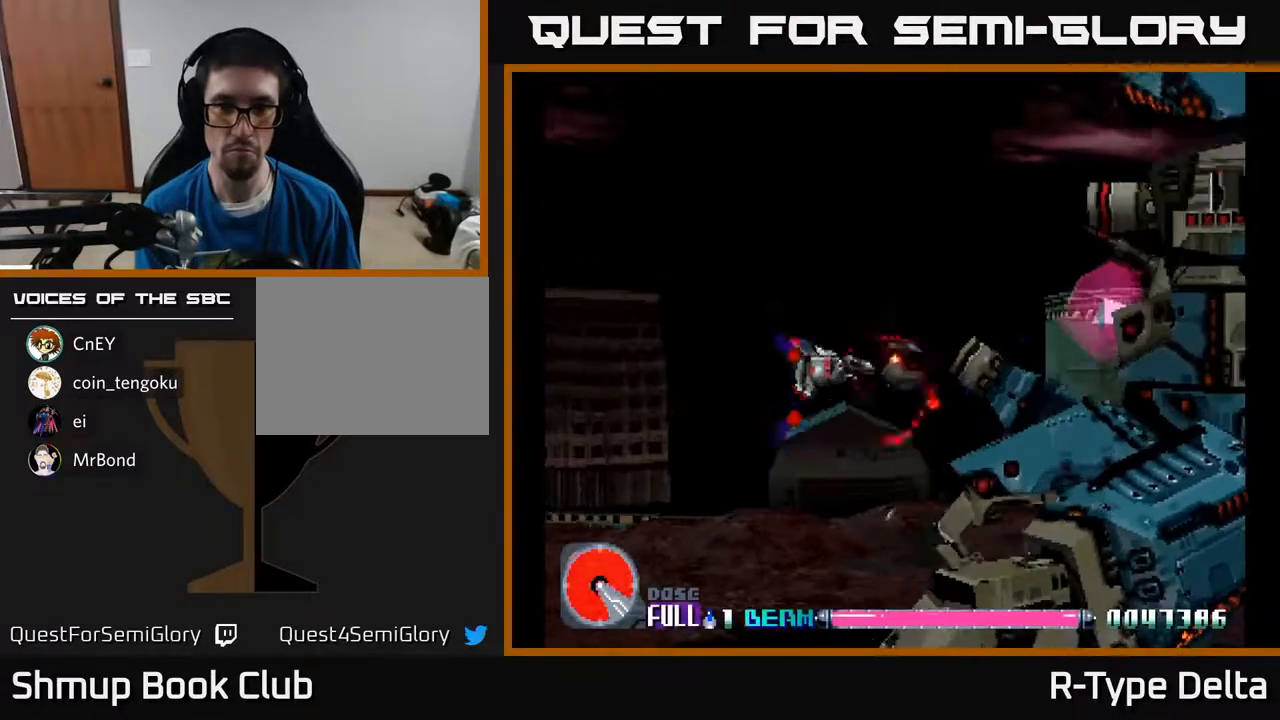
{"buttons": ["X", "DPAD_DOWN"], "events": [[133, "DPAD_LEFT", "down"], [200, "DPAD_UP", "up"], [200, "X", "up"], [250, "X", "down"], [283, "DPAD_DOWN", "down"], [383, "DPAD_LEFT", "up"]]}
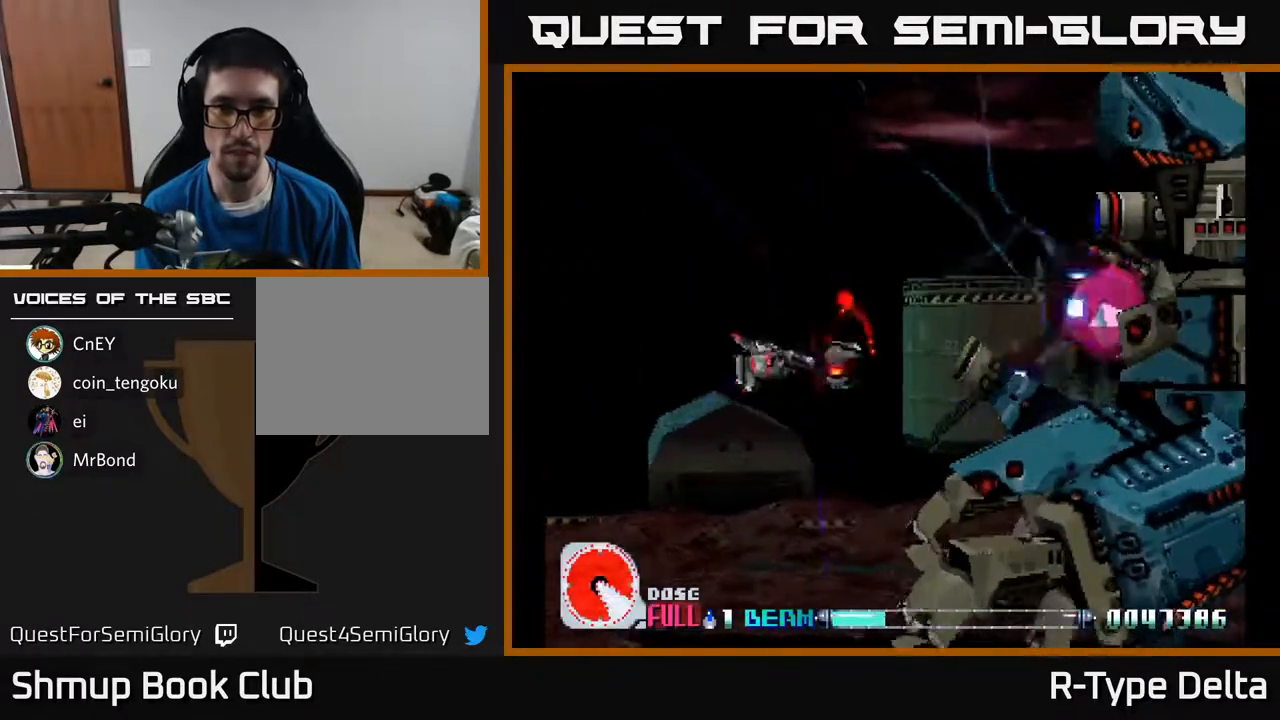
{"buttons": ["X"], "events": [[83, "DPAD_LEFT", "down"], [100, "DPAD_DOWN", "up"], [200, "DPAD_UP", "down"], [217, "DPAD_LEFT", "up"], [267, "DPAD_UP", "up"]]}
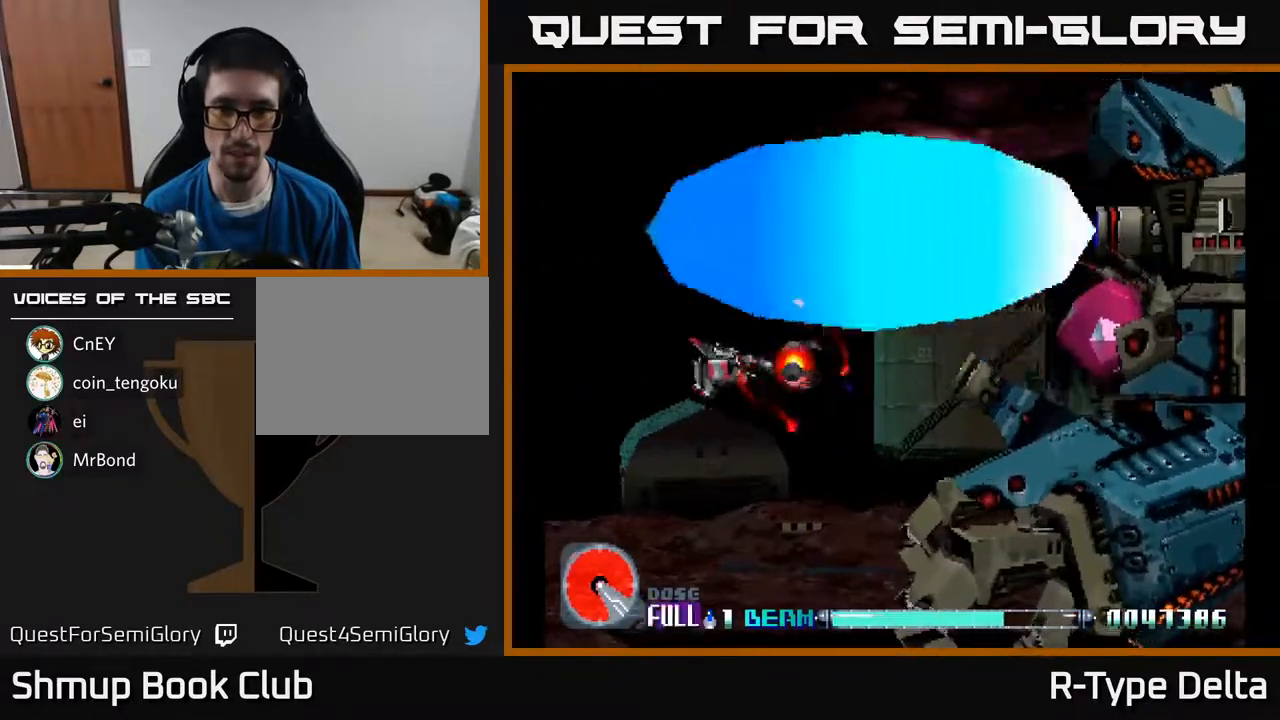
{"buttons": ["X", "DPAD_DOWN", "DPAD_RIGHT"], "events": [[50, "DPAD_RIGHT", "down"], [117, "DPAD_DOWN", "down"], [150, "DPAD_RIGHT", "up"], [283, "DPAD_RIGHT", "down"]]}
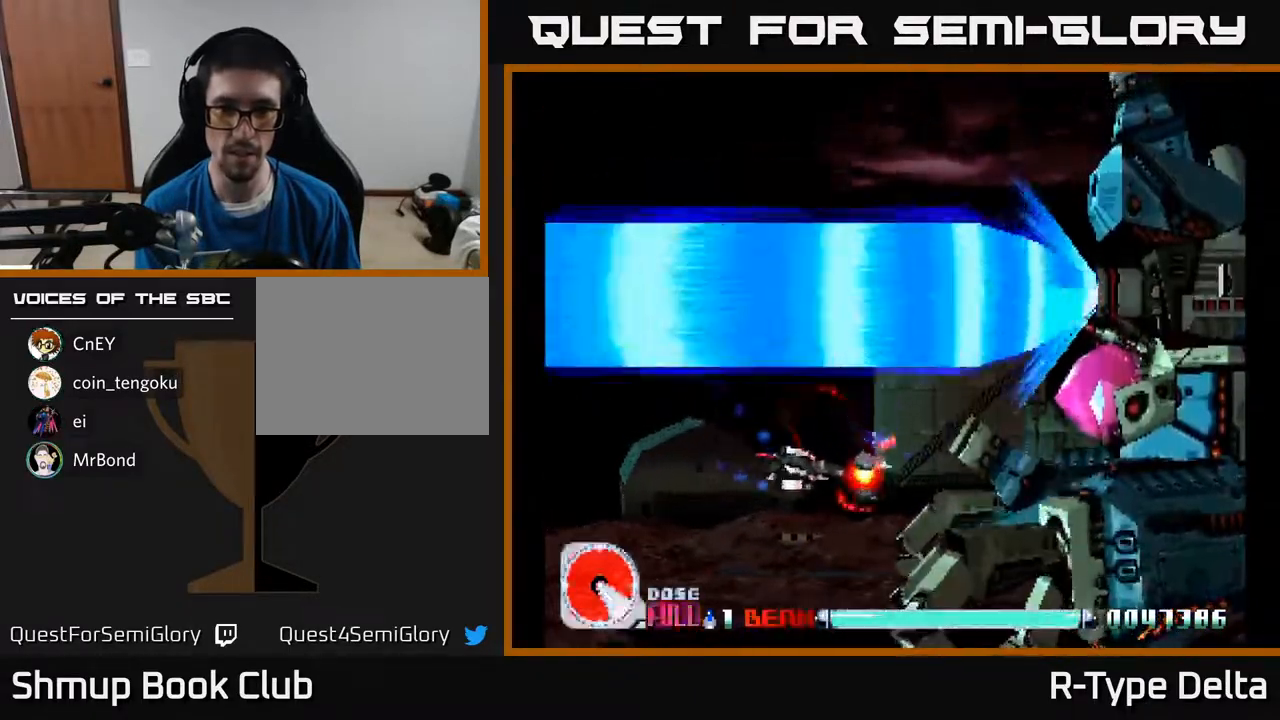
{"buttons": ["X"], "events": [[67, "DPAD_DOWN", "up"], [283, "DPAD_DOWN", "down"], [300, "DPAD_RIGHT", "up"], [367, "DPAD_DOWN", "up"]]}
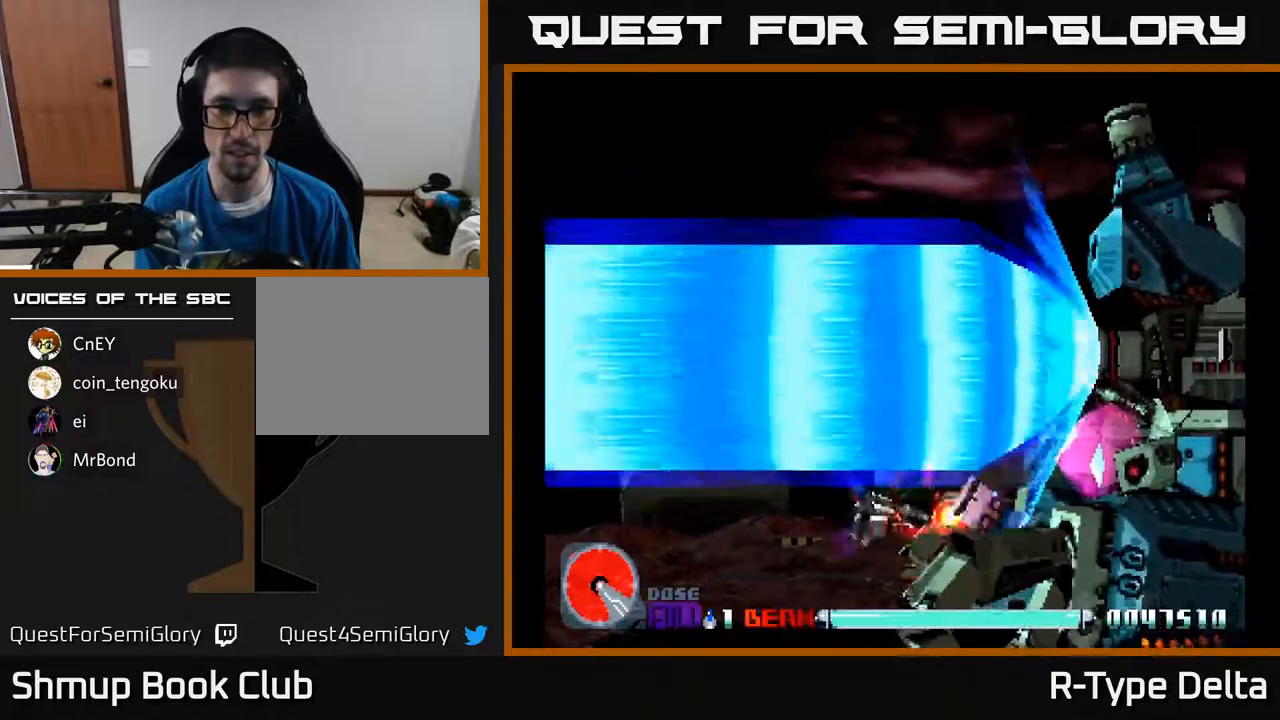
{"buttons": ["X"], "events": [[150, "DPAD_DOWN", "down"], [217, "DPAD_DOWN", "up"]]}
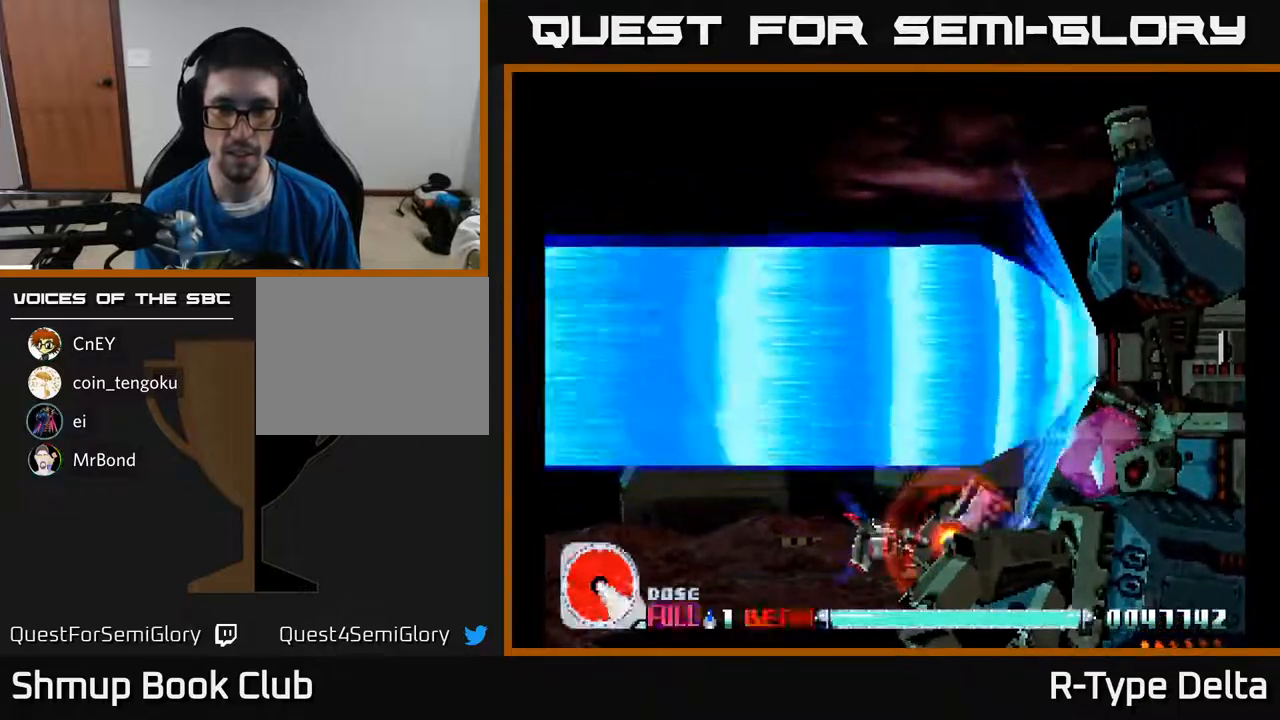
{"buttons": ["X"], "events": []}
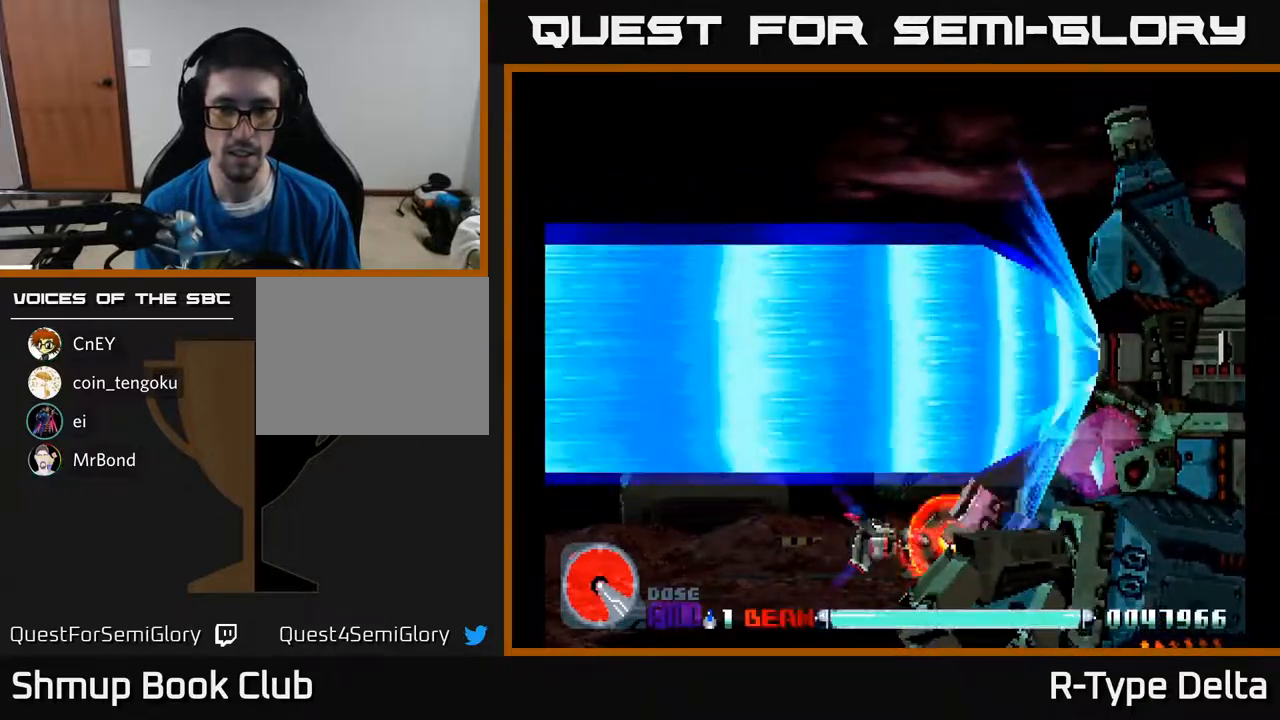
{"buttons": ["X"], "events": []}
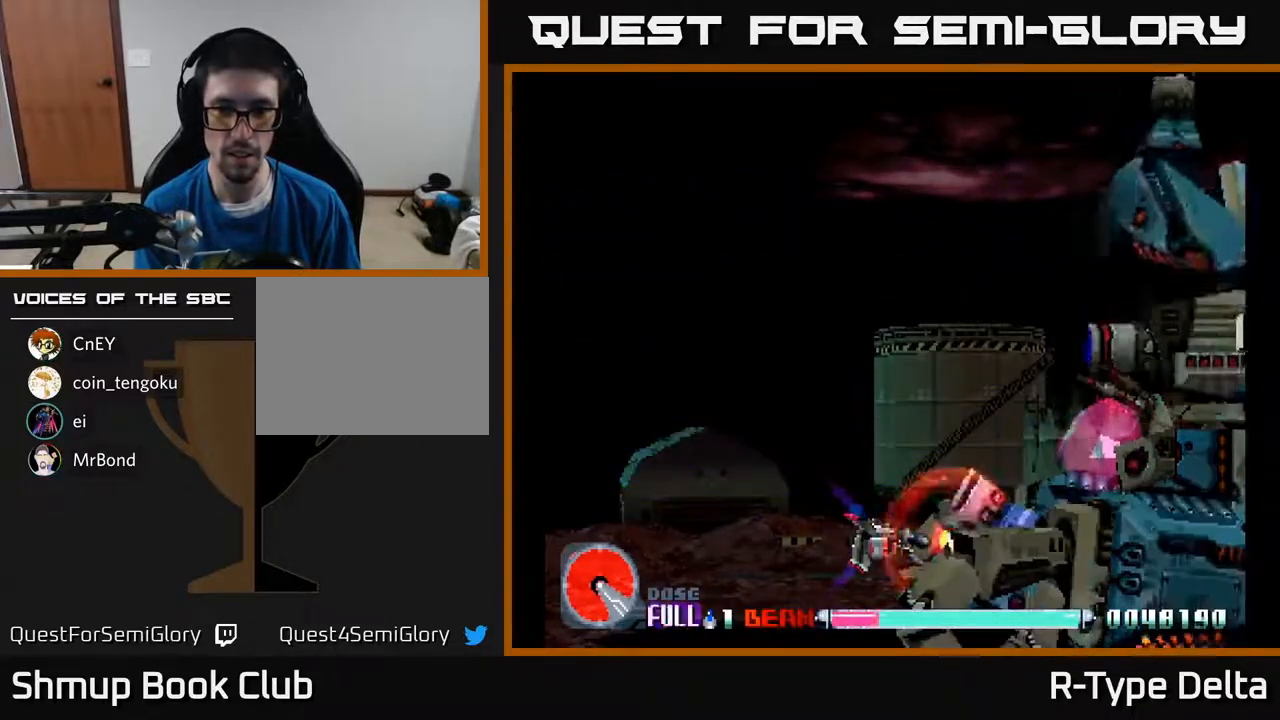
{"buttons": ["X"], "events": [[233, "DPAD_UP", "down"], [333, "DPAD_UP", "up"]]}